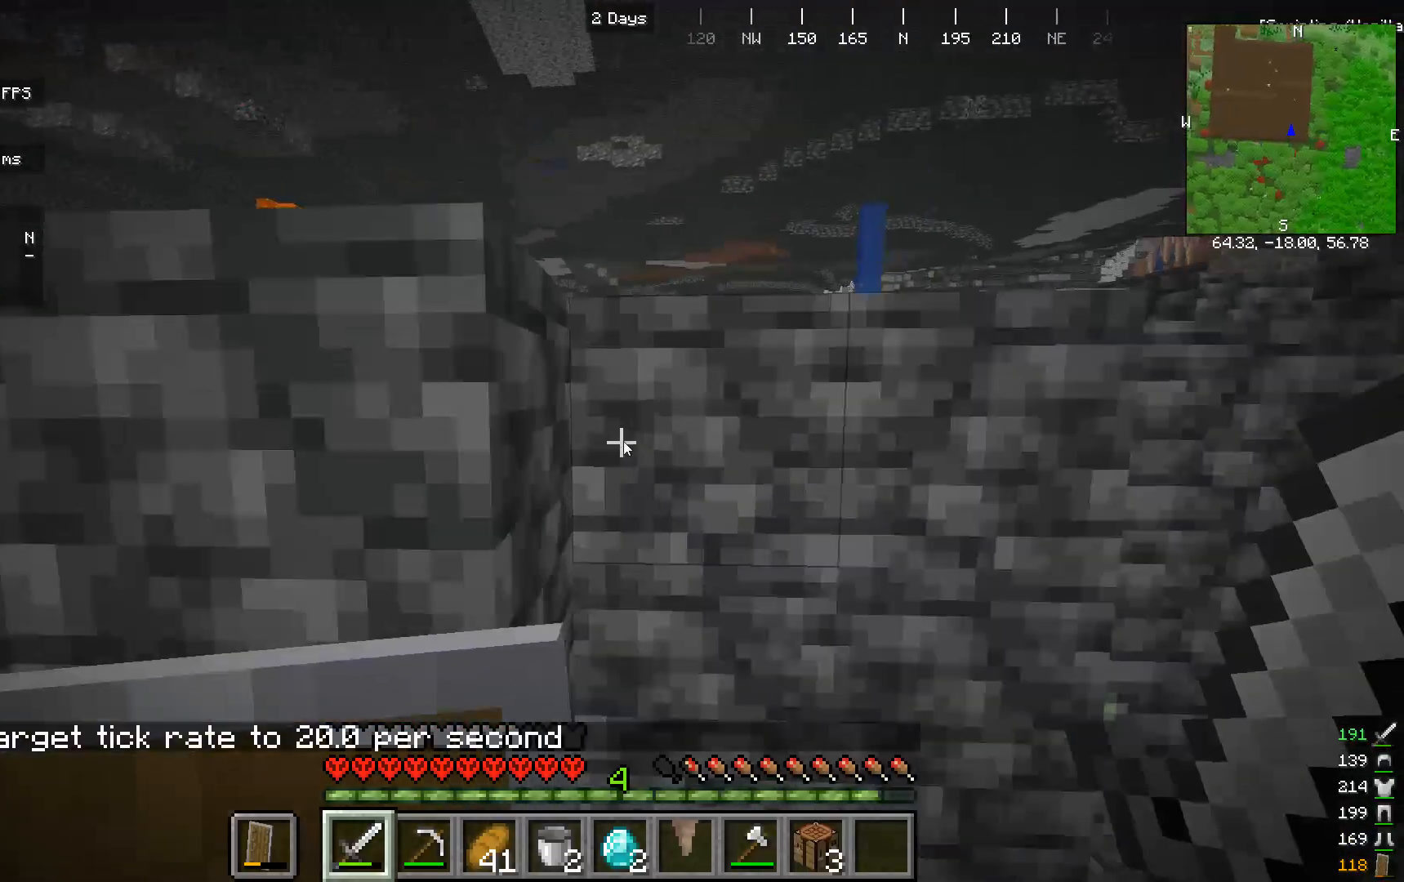
Gameplay with keyboard and mouse; each line is a JSON object with the keys and mouse buttons held at the frame after it. "events" lists presses ("down") and releases ("up") of "a", "d", "s", "w", "mouse_left" and "mouse_right" between this image and that frame as [ms after this image, input, new state], when the widget could be followed in between. "mouse_left", "mouse_right" = the "left", "right" buttons of the "mouse" list. No other keys are recorded. Fast repeated clicks can show as one long hold. Mouse movement is not recorded.
{"keys": [], "mouse": [], "events": [[300, "w", "up"]]}
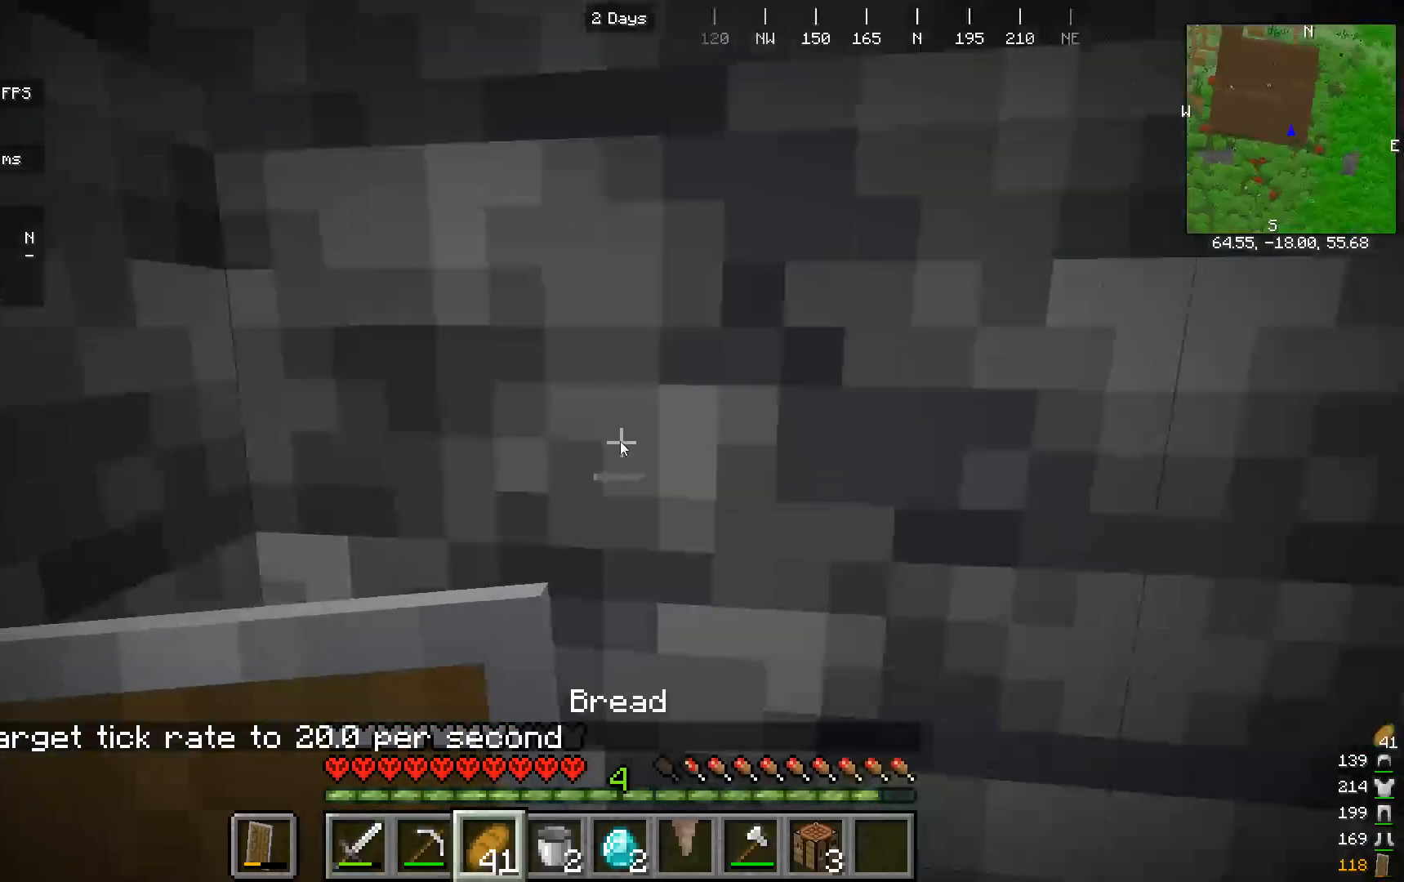
{"keys": [], "mouse": []}
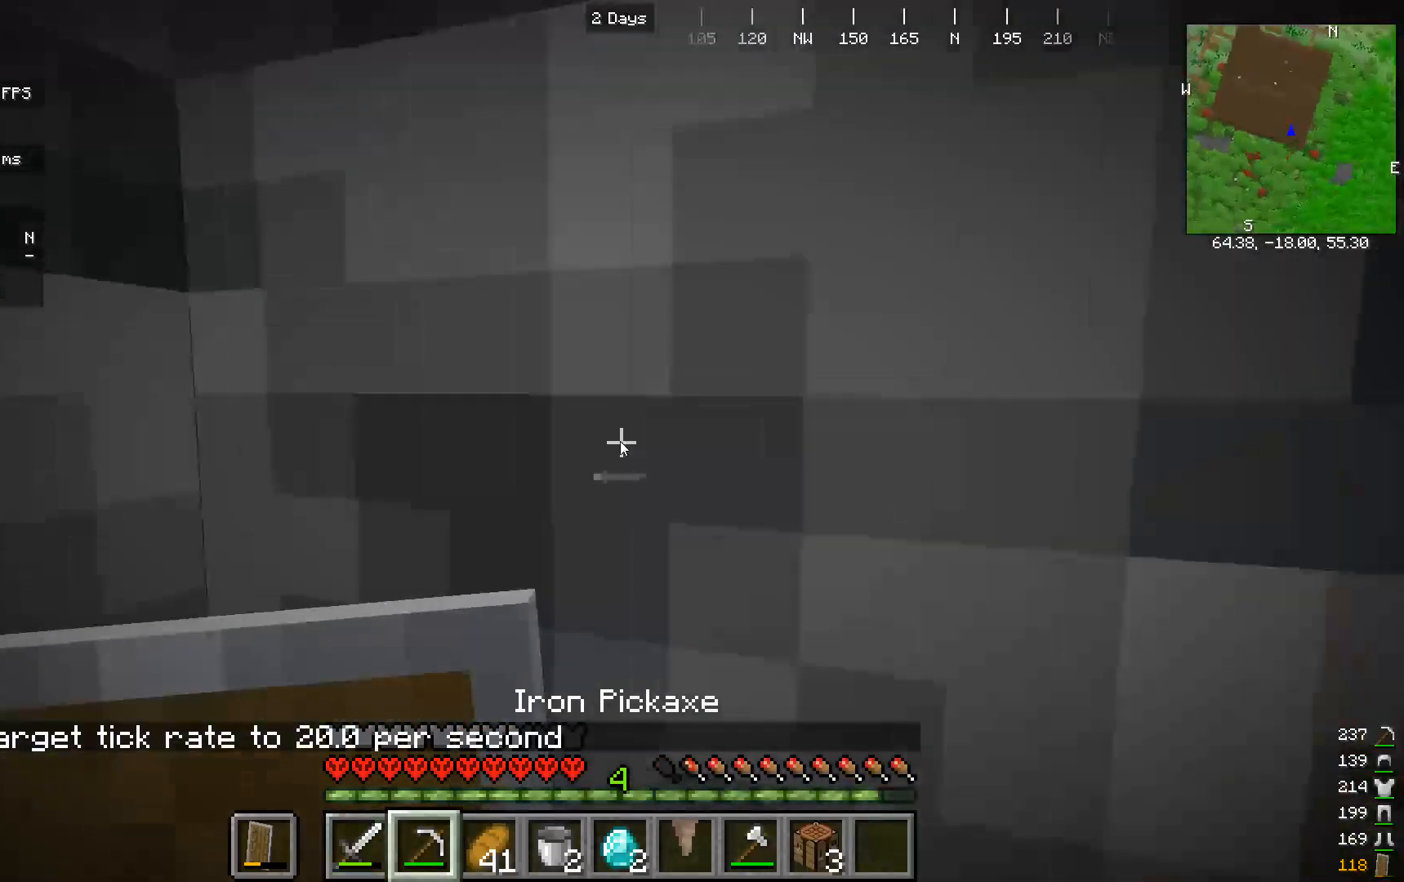
{"keys": ["w"], "mouse": ["left"]}
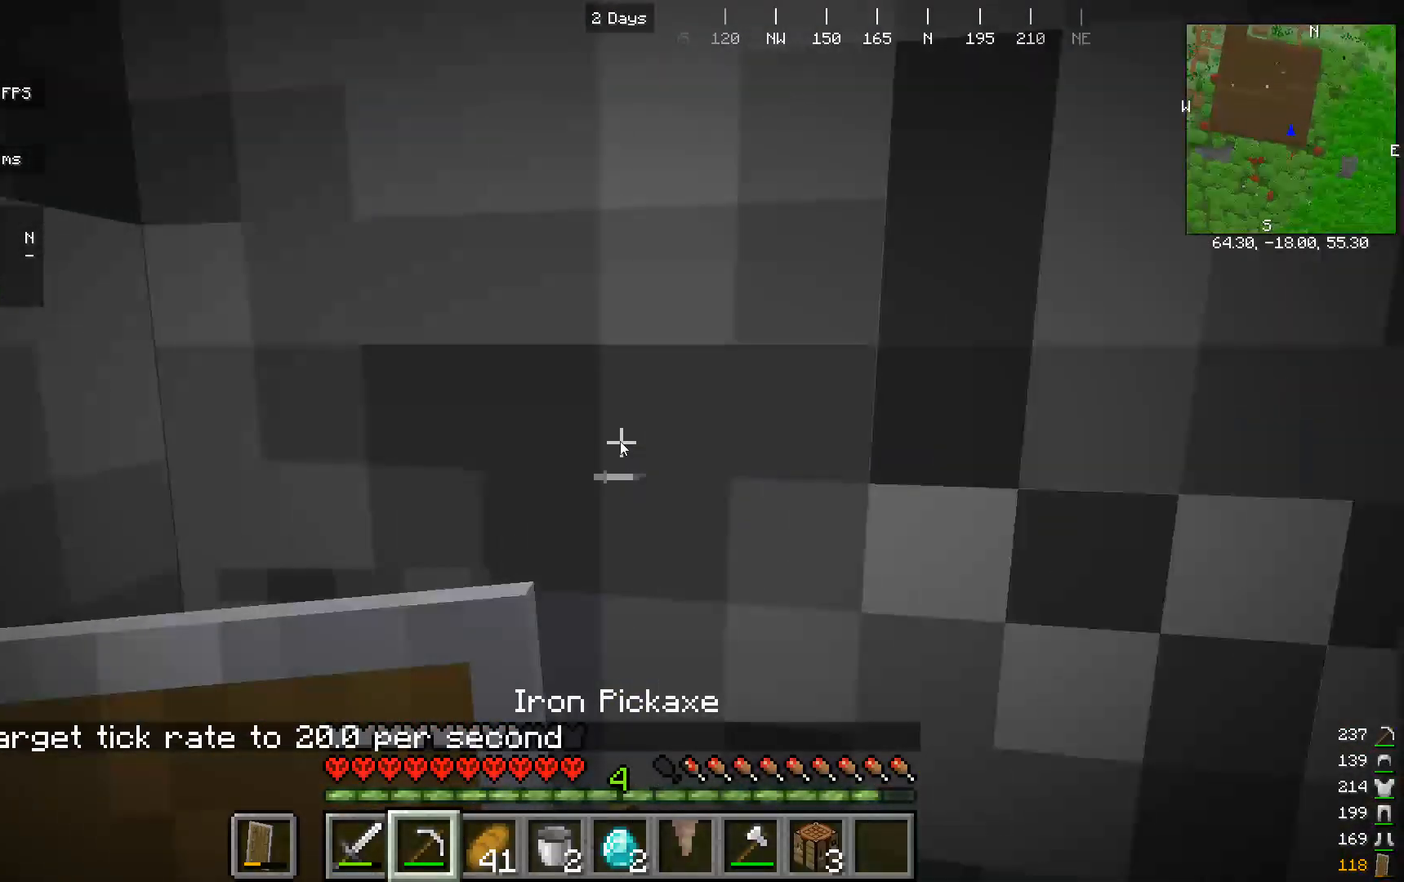
{"keys": [], "mouse": ["left"], "events": [[100, "w", "up"]]}